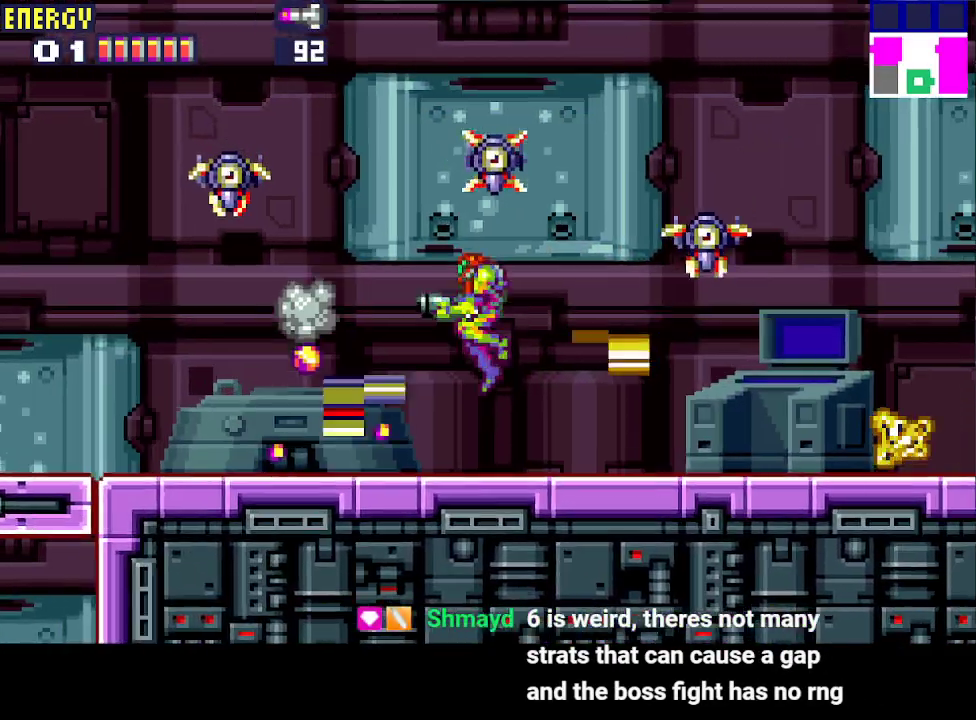
Gameplay with a controller (PlayStation layout); each line is a JSON object with the inputs held at the frame after it. "events" lists button and stick changes between this image and that frame as [ms after this image, input, new state], when the widget could be followed in between. Not read: L3 R3 left_stick right_stick.
{"buttons": ["DPAD_LEFT"], "events": []}
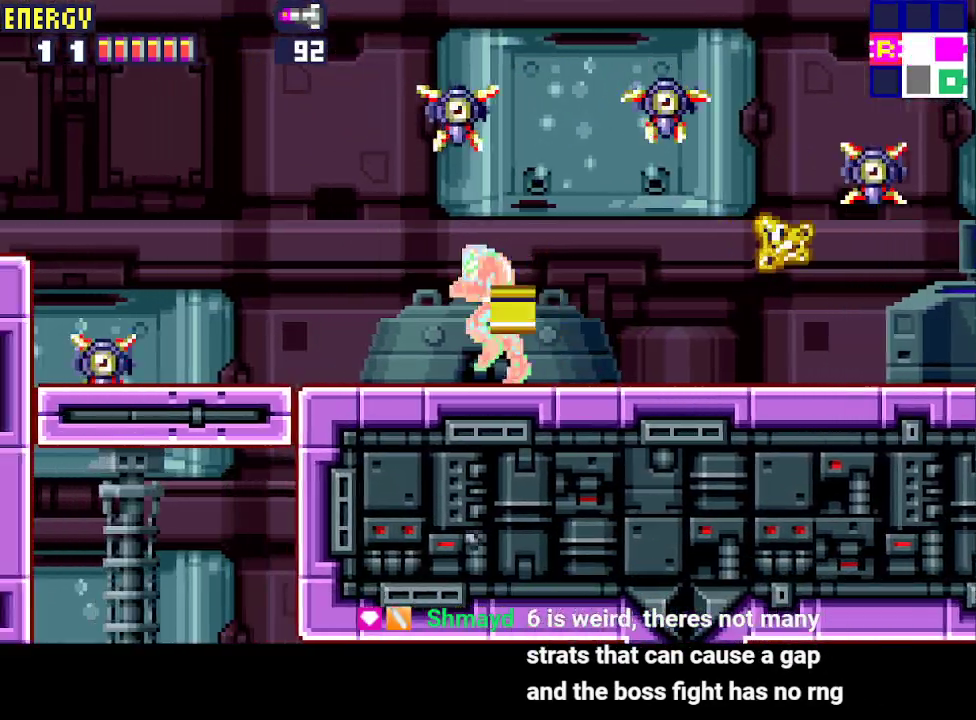
{"buttons": ["CIRCLE", "DPAD_LEFT"], "events": [[267, "CIRCLE", "down"]]}
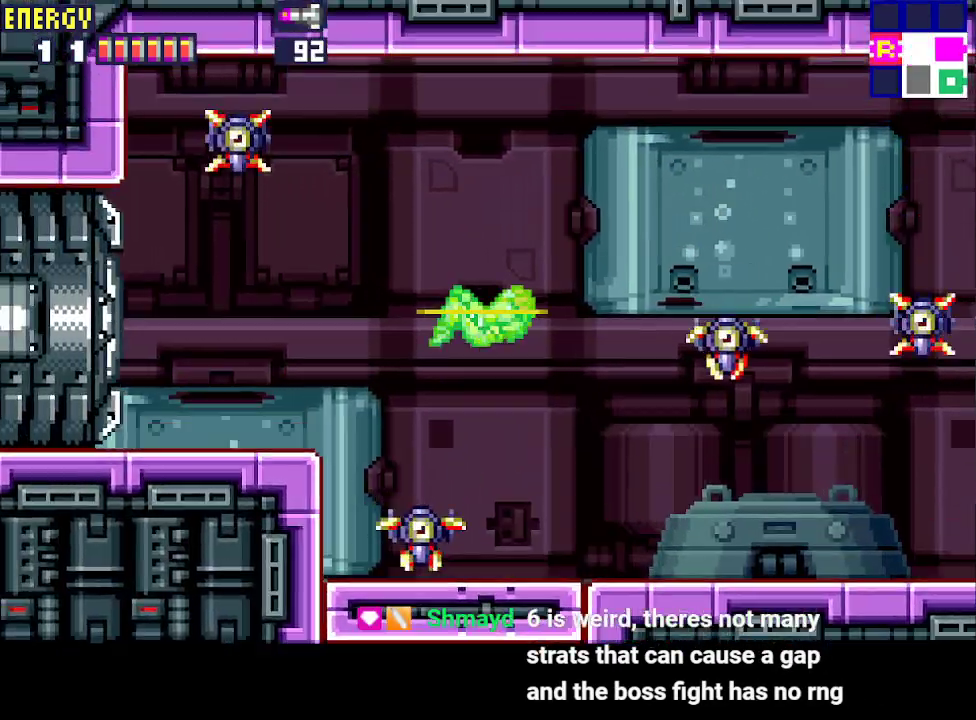
{"buttons": ["CROSS", "DPAD_LEFT"], "events": [[100, "CIRCLE", "up"], [500, "CROSS", "down"]]}
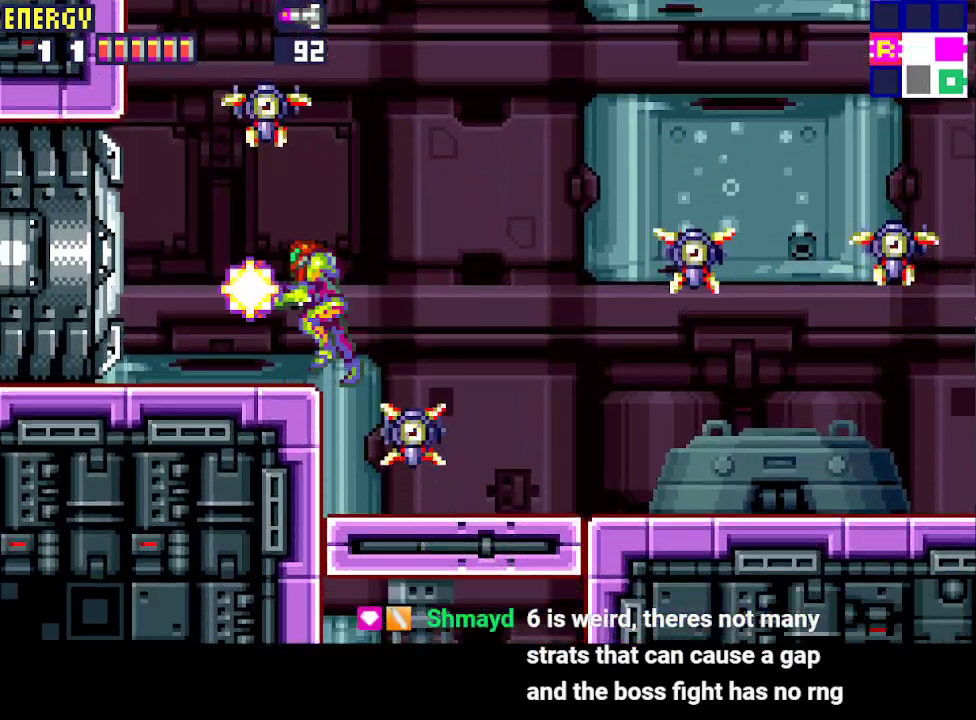
{"buttons": ["DPAD_LEFT"], "events": [[100, "CROSS", "up"]]}
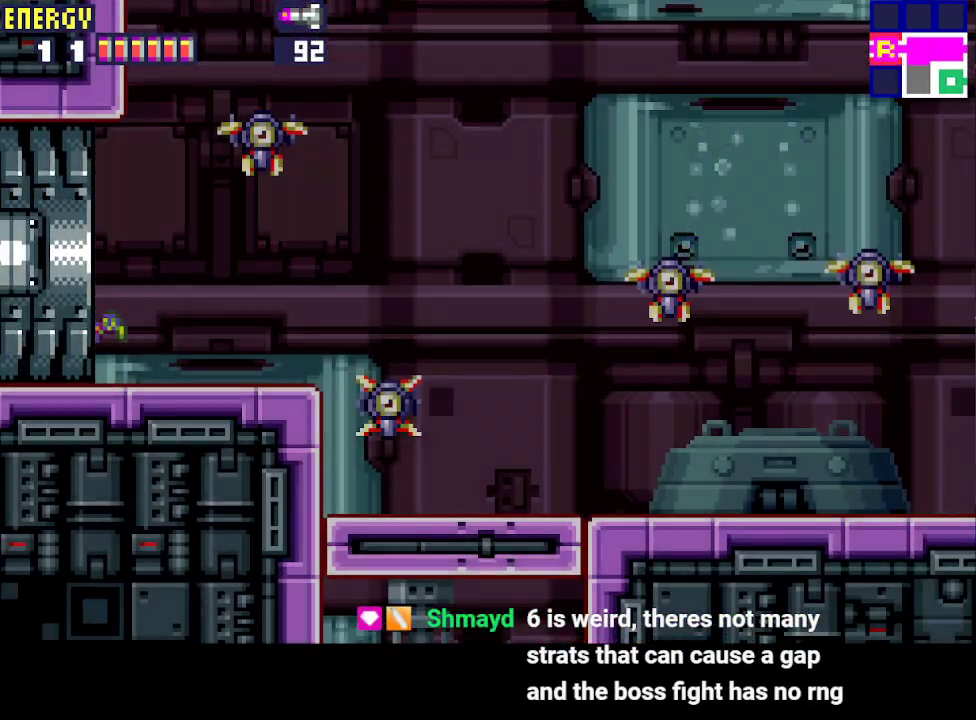
{"buttons": ["DPAD_LEFT"], "events": []}
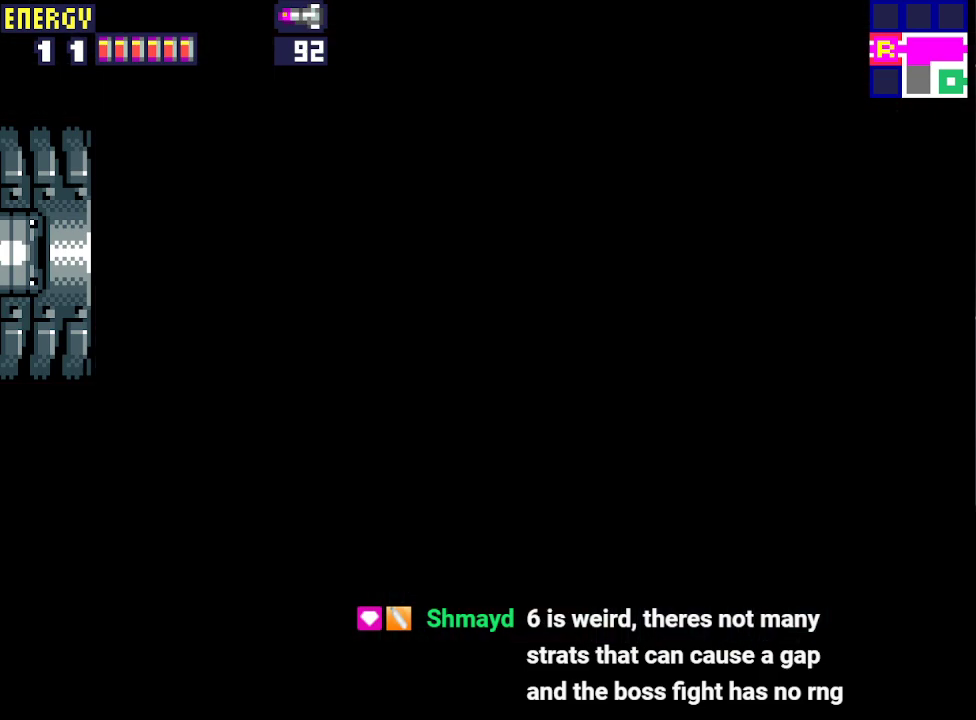
{"buttons": ["DPAD_LEFT"], "events": []}
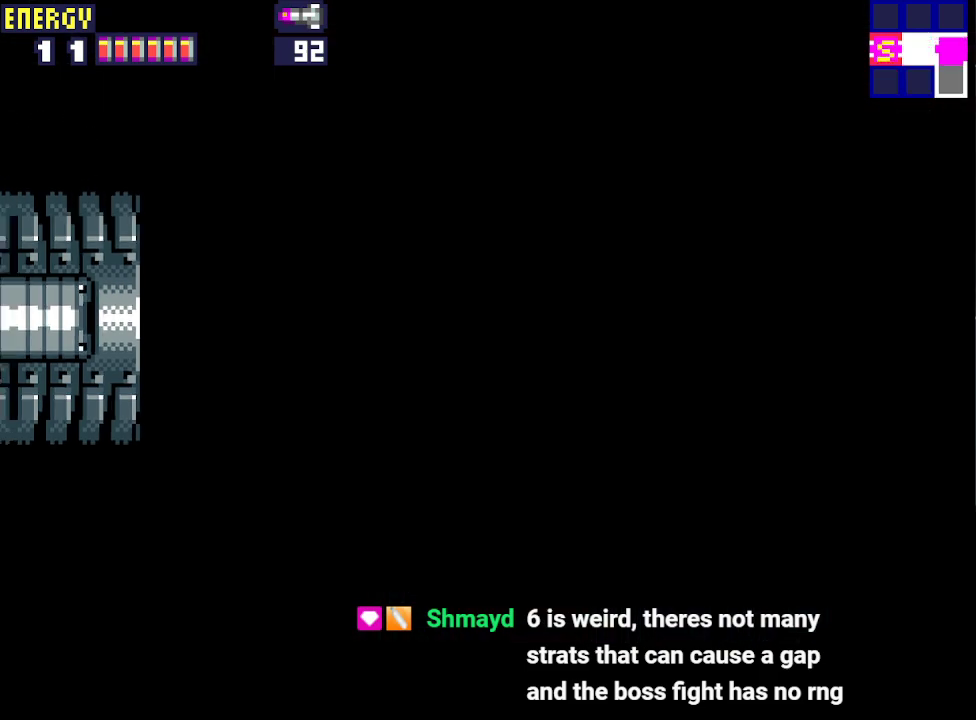
{"buttons": ["DPAD_LEFT"], "events": []}
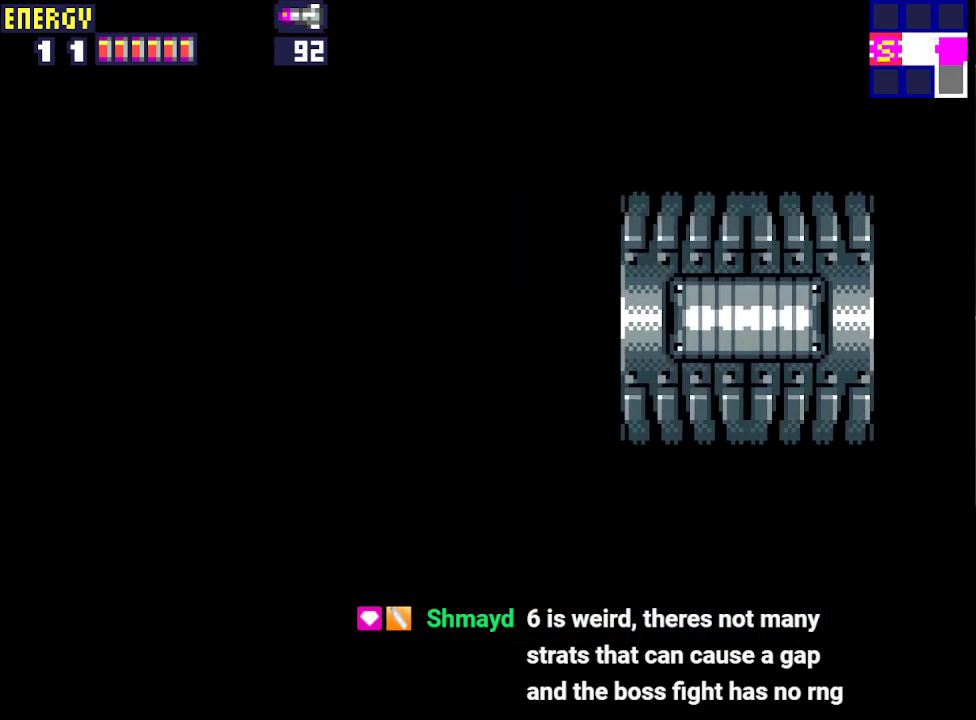
{"buttons": ["DPAD_LEFT"], "events": [[200, "CROSS", "down"], [267, "CROSS", "up"], [333, "CROSS", "down"], [400, "CROSS", "up"], [433, "CROSS", "down"], [500, "CROSS", "up"]]}
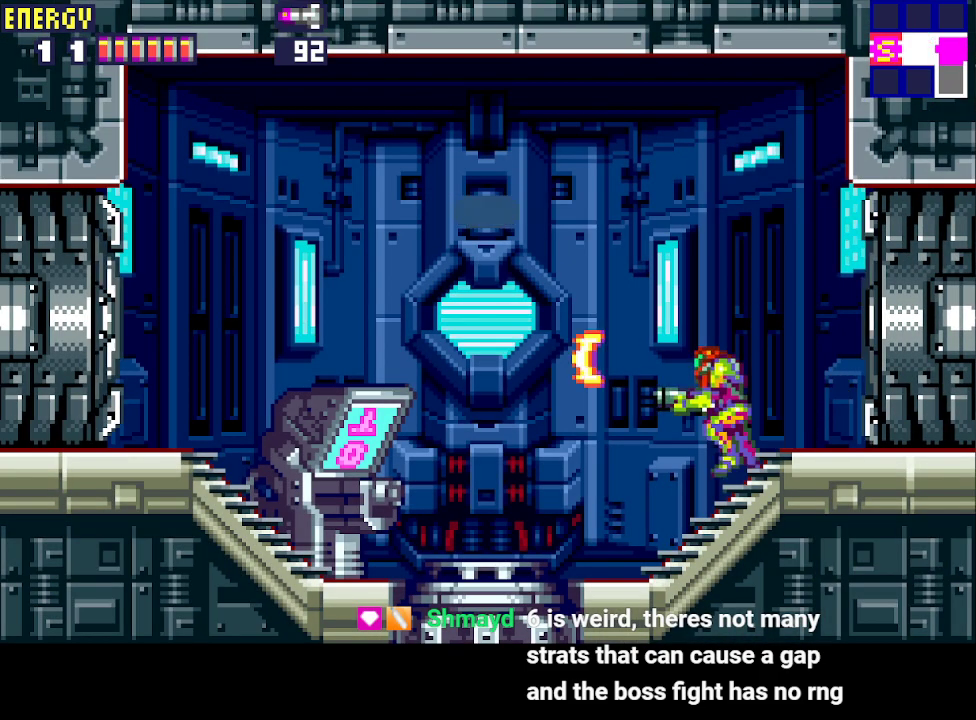
{"buttons": ["DPAD_LEFT"], "events": [[67, "CROSS", "down"], [167, "CROSS", "up"]]}
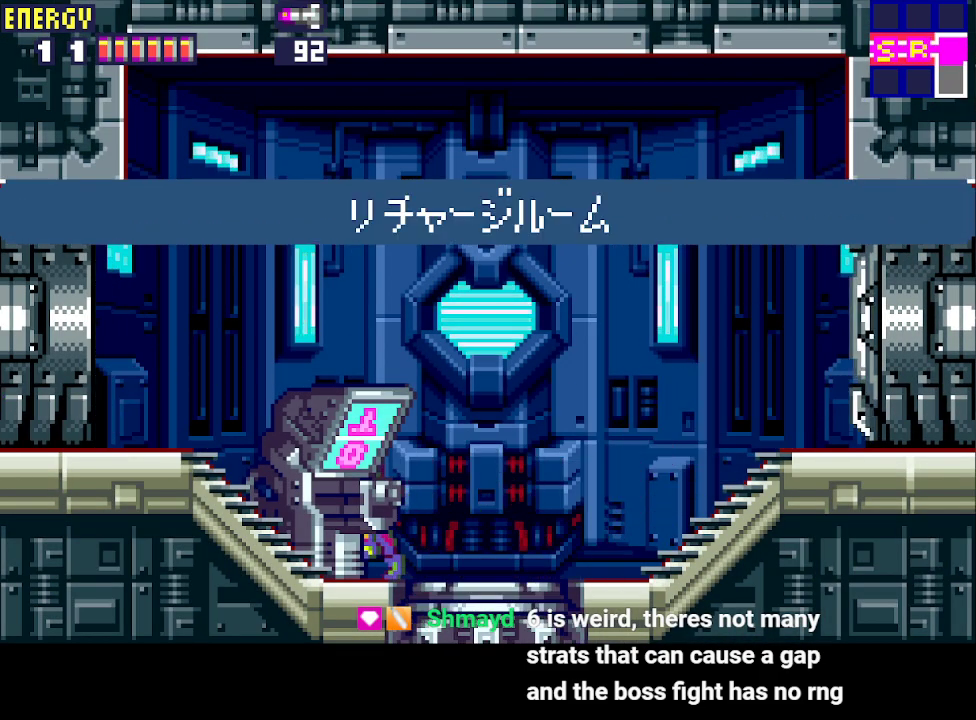
{"buttons": ["DPAD_LEFT"], "events": []}
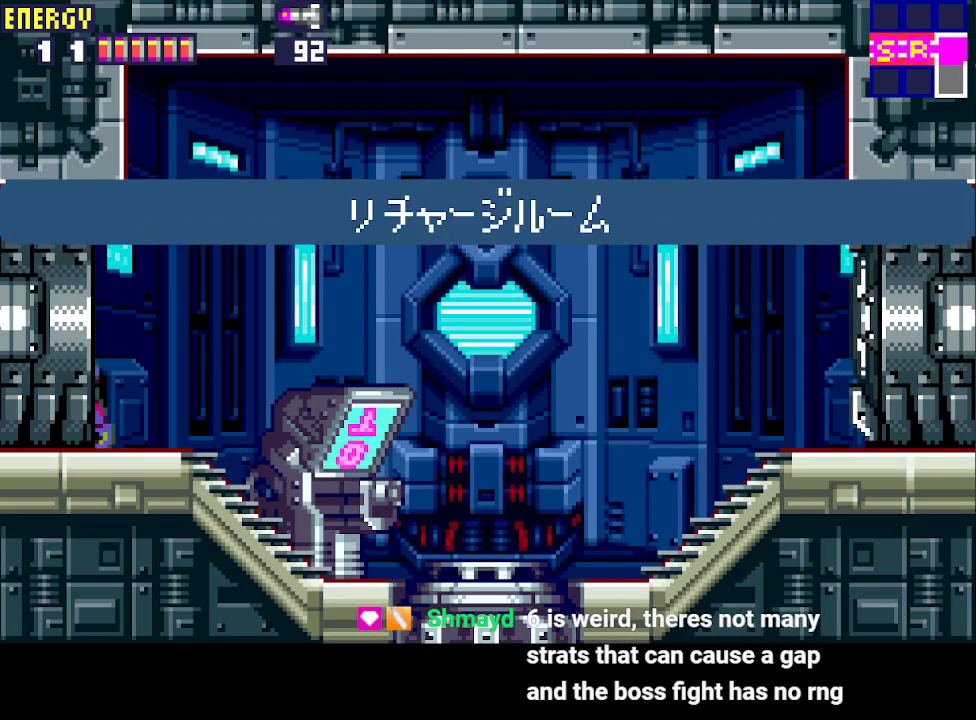
{"buttons": ["DPAD_LEFT"], "events": []}
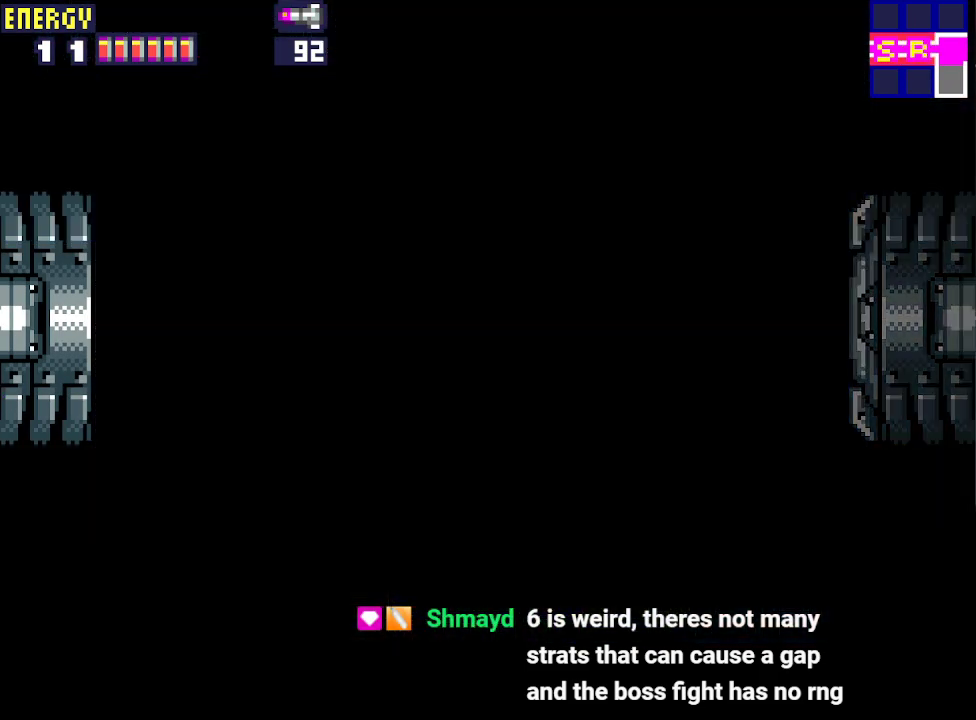
{"buttons": ["CROSS", "DPAD_LEFT"], "events": [[333, "CROSS", "down"], [400, "CROSS", "up"], [467, "CROSS", "down"]]}
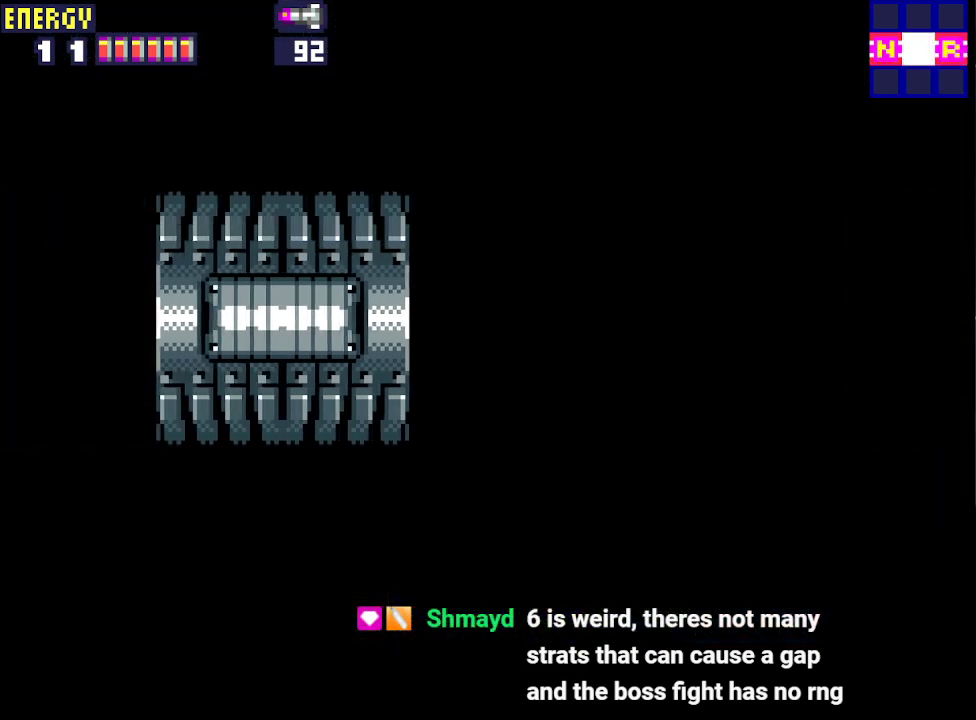
{"buttons": ["DPAD_LEFT"], "events": [[67, "CROSS", "up"], [133, "CROSS", "down"], [200, "CROSS", "up"], [300, "CROSS", "down"], [367, "CROSS", "up"], [433, "CROSS", "down"], [500, "CROSS", "up"]]}
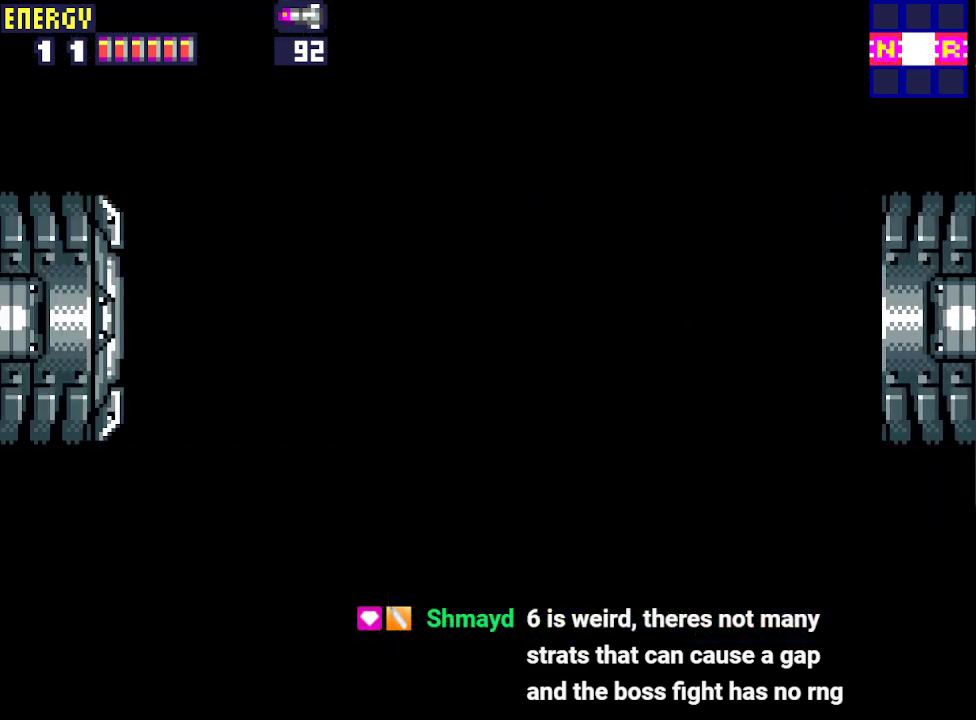
{"buttons": ["CROSS", "DPAD_LEFT"], "events": [[67, "CROSS", "down"], [133, "CROSS", "up"], [200, "CROSS", "down"], [267, "CROSS", "up"], [367, "CROSS", "down"], [433, "CROSS", "up"], [500, "CROSS", "down"]]}
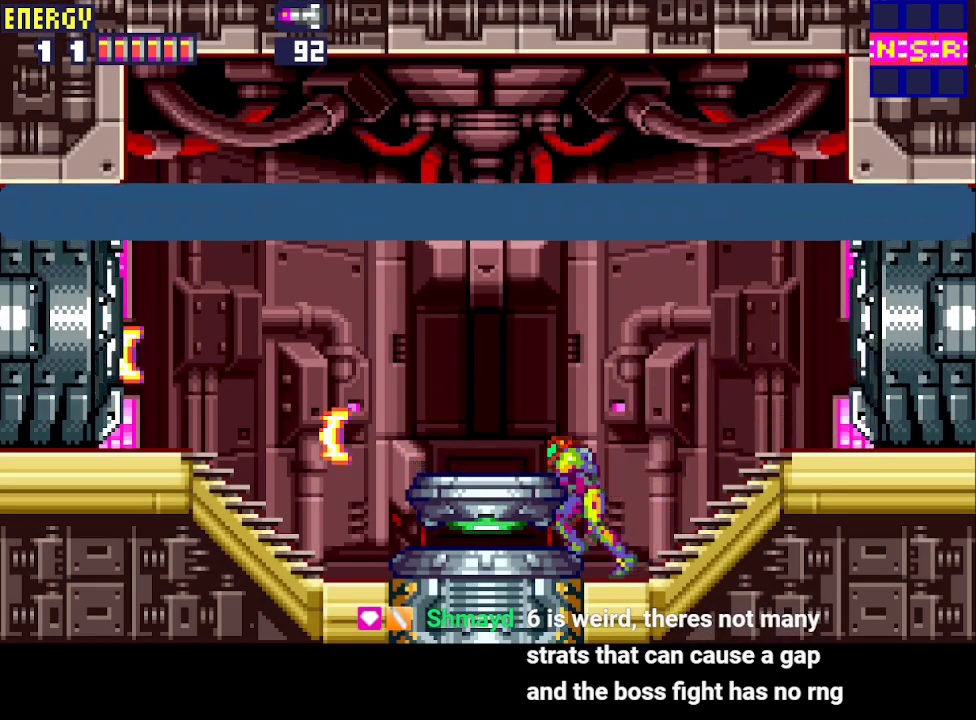
{"buttons": ["DPAD_LEFT"], "events": [[67, "CROSS", "up"]]}
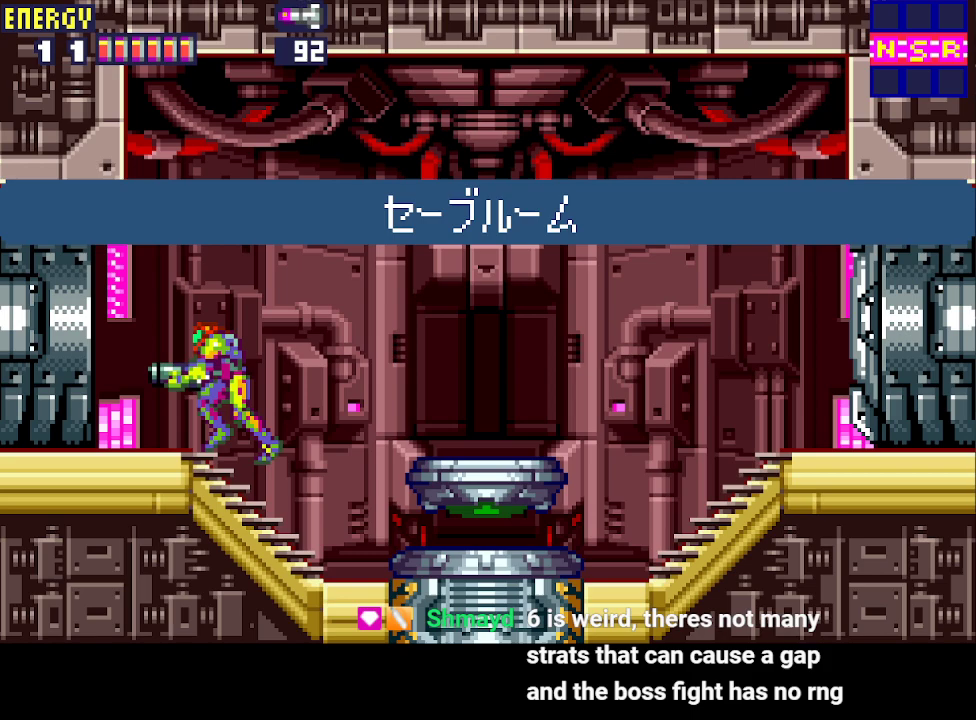
{"buttons": ["DPAD_LEFT"], "events": []}
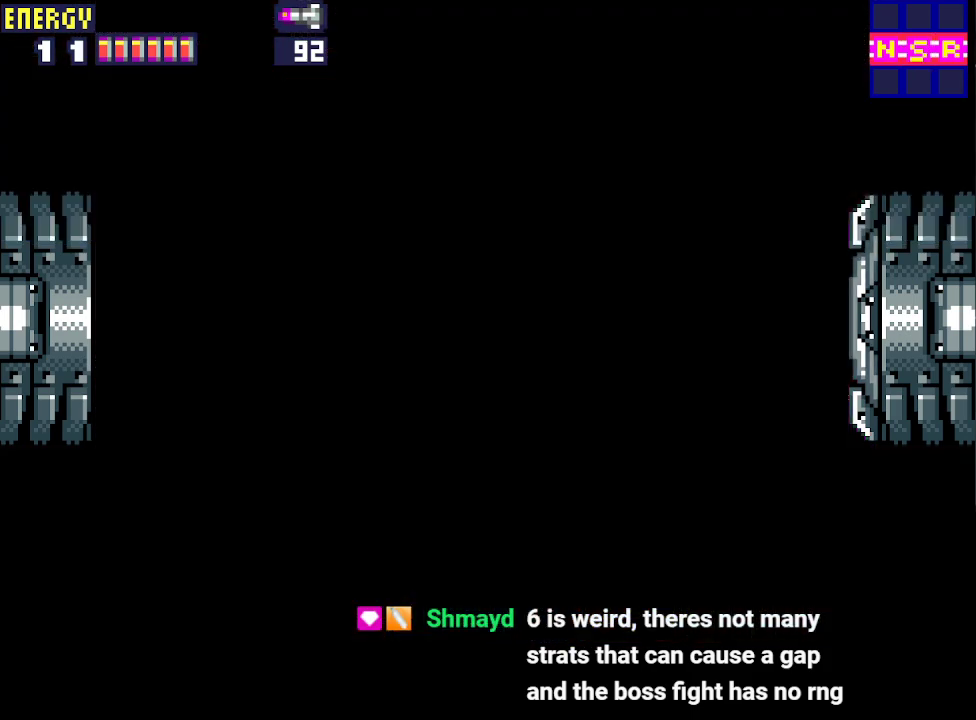
{"buttons": ["DPAD_LEFT"], "events": []}
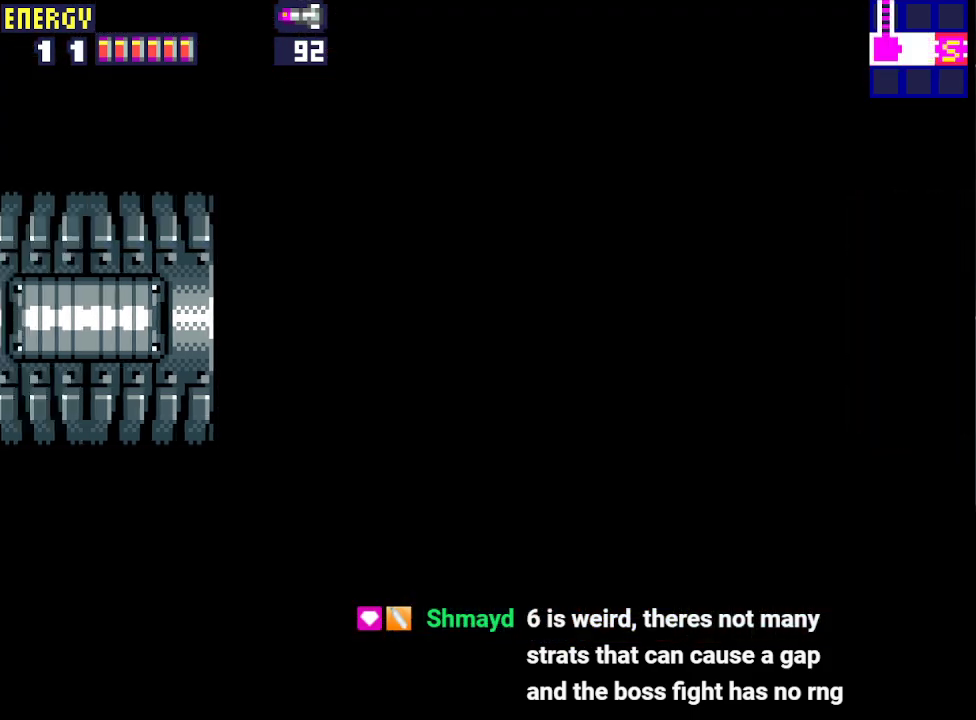
{"buttons": ["DPAD_LEFT"], "events": []}
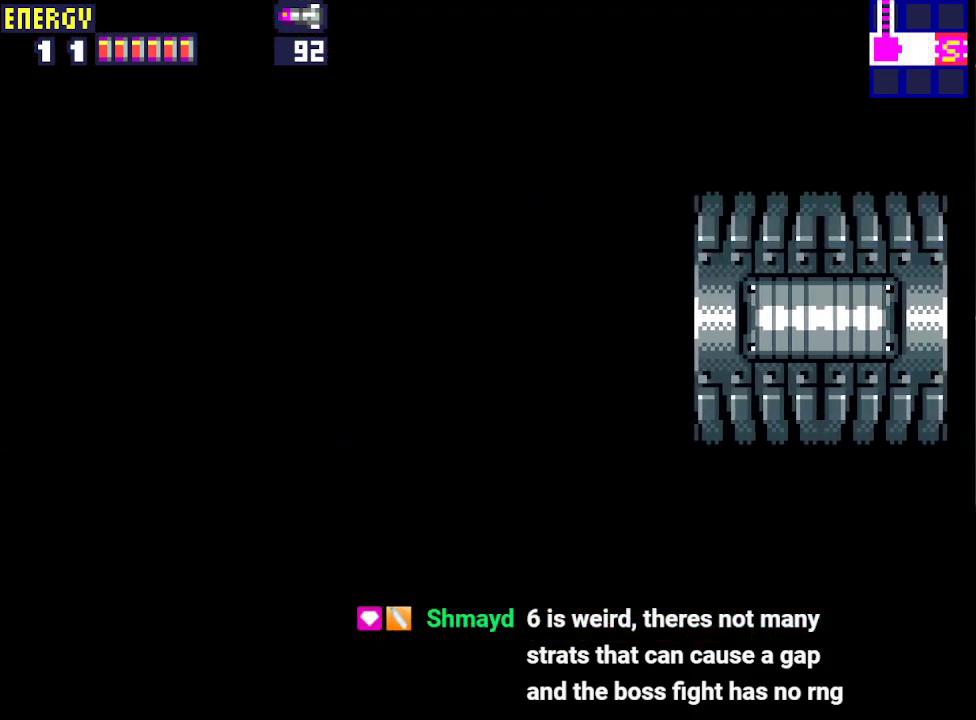
{"buttons": ["DPAD_LEFT"], "events": []}
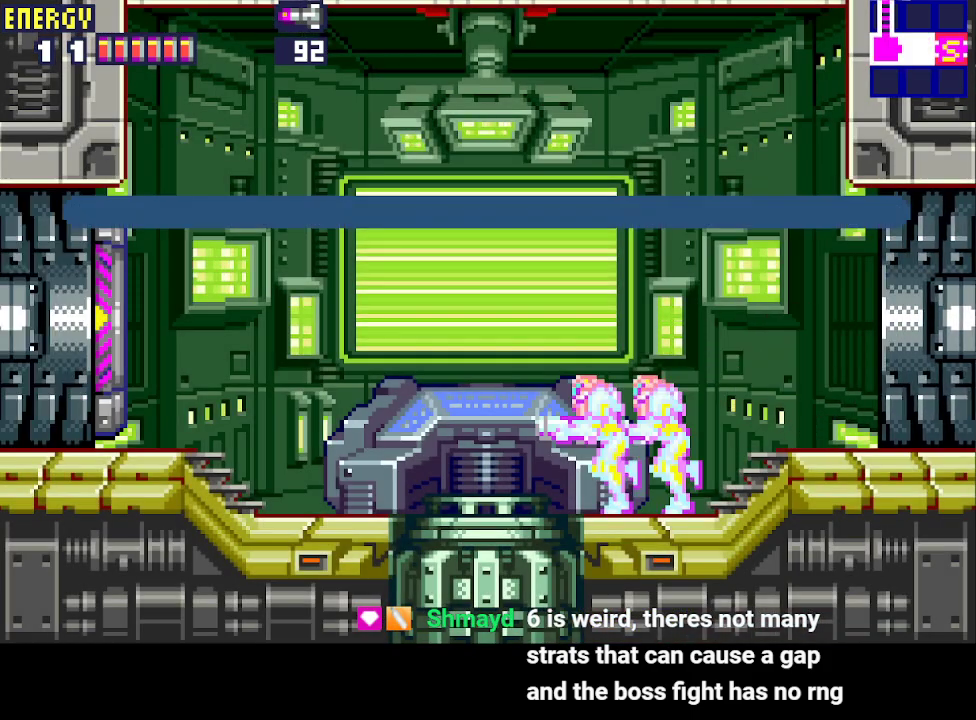
{"buttons": [], "events": [[67, "DPAD_DOWN", "down"], [67, "DPAD_LEFT", "up"], [133, "DPAD_RIGHT", "down"], [167, "DPAD_DOWN", "up"], [167, "DPAD_RIGHT", "up"], [167, "DPAD_UP", "down"], [333, "DPAD_UP", "up"]]}
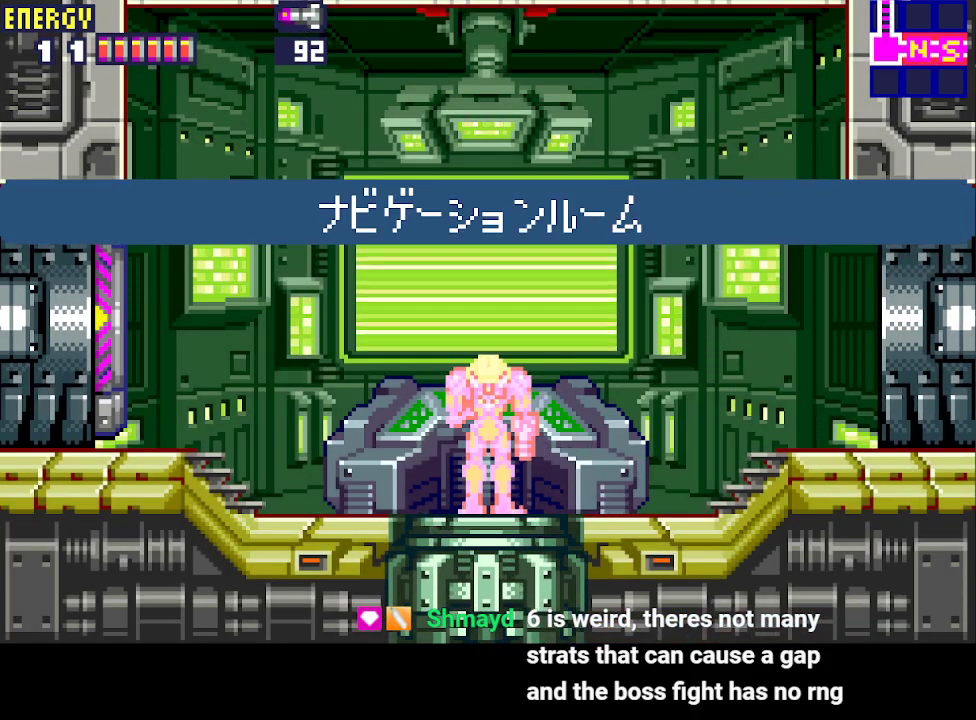
{"buttons": [], "events": []}
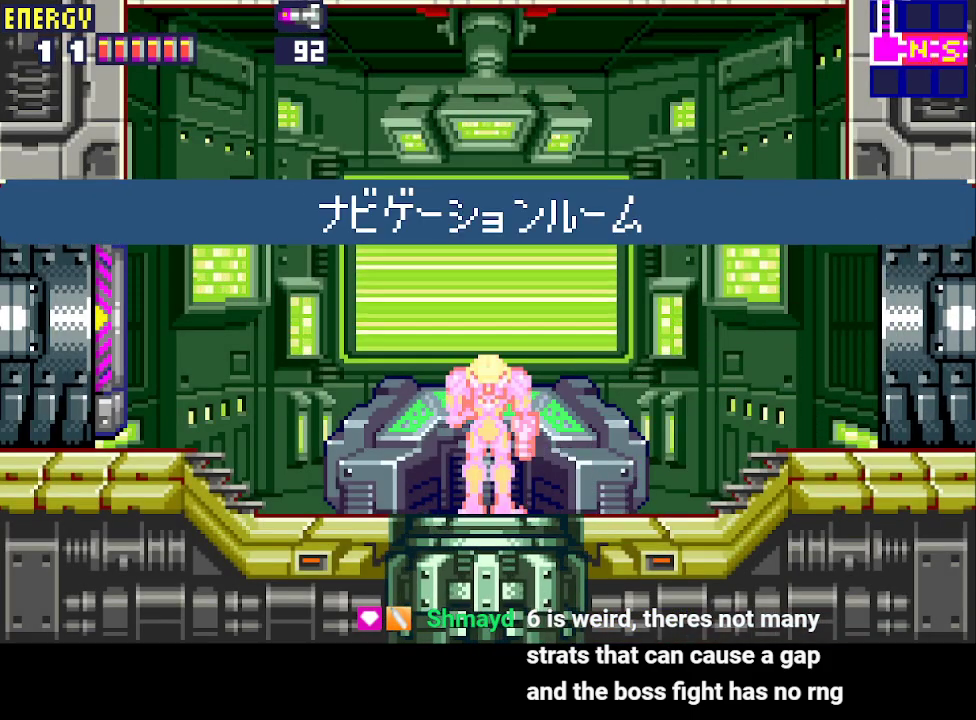
{"buttons": [], "events": []}
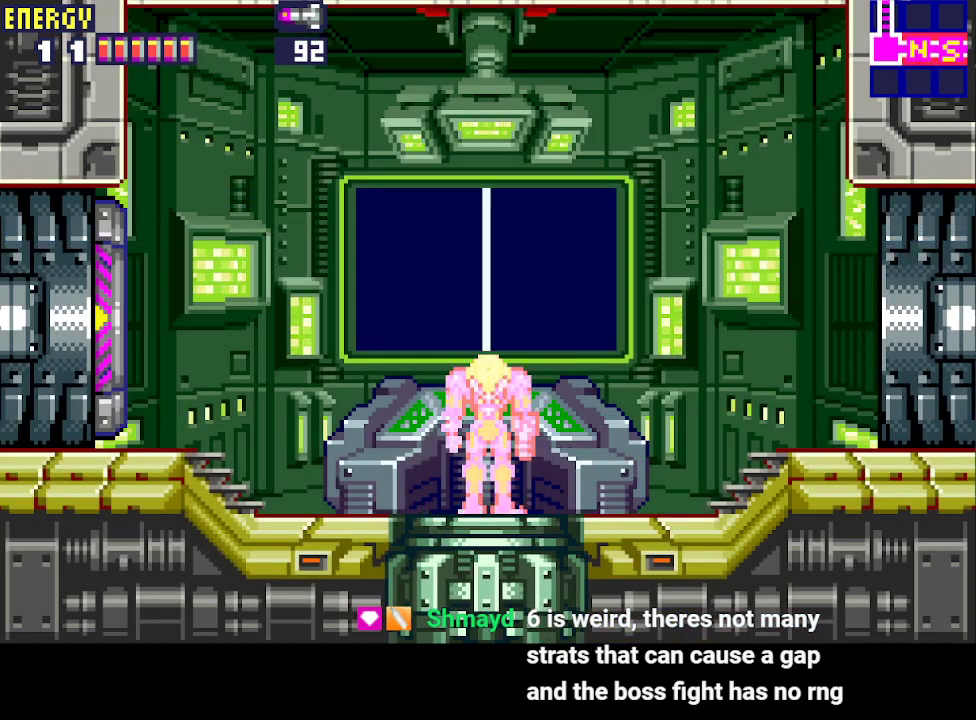
{"buttons": [], "events": []}
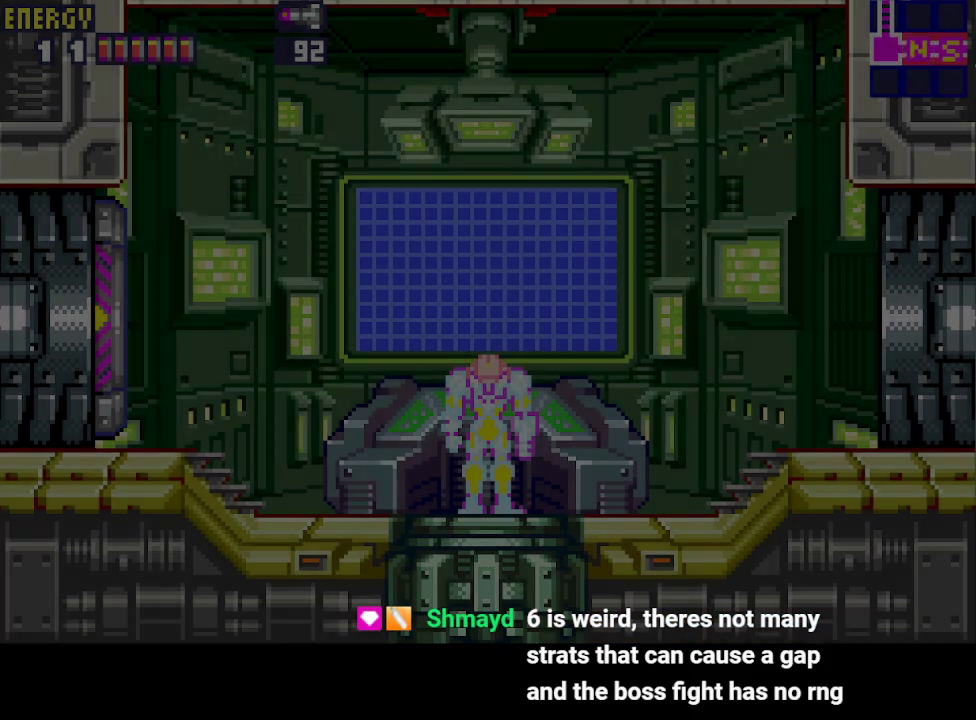
{"buttons": [], "events": []}
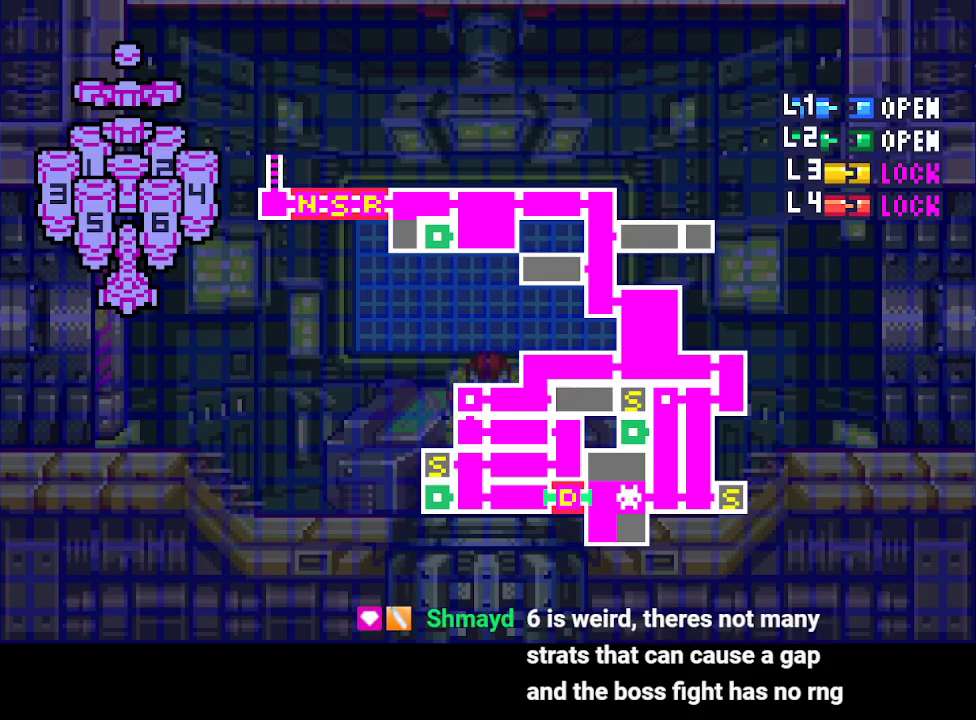
{"buttons": [], "events": []}
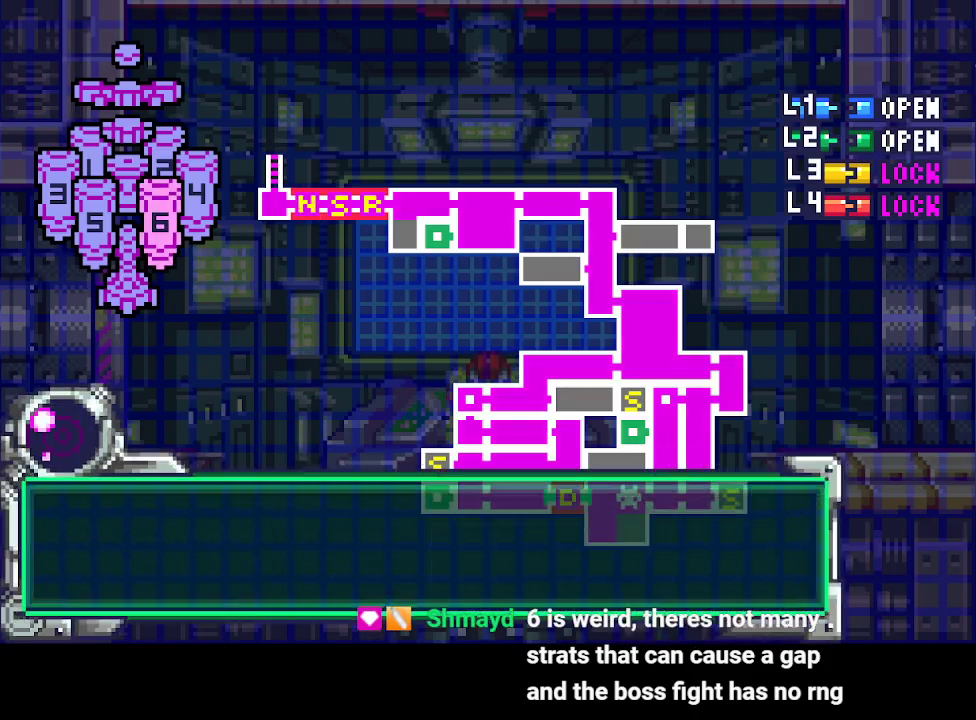
{"buttons": [], "events": []}
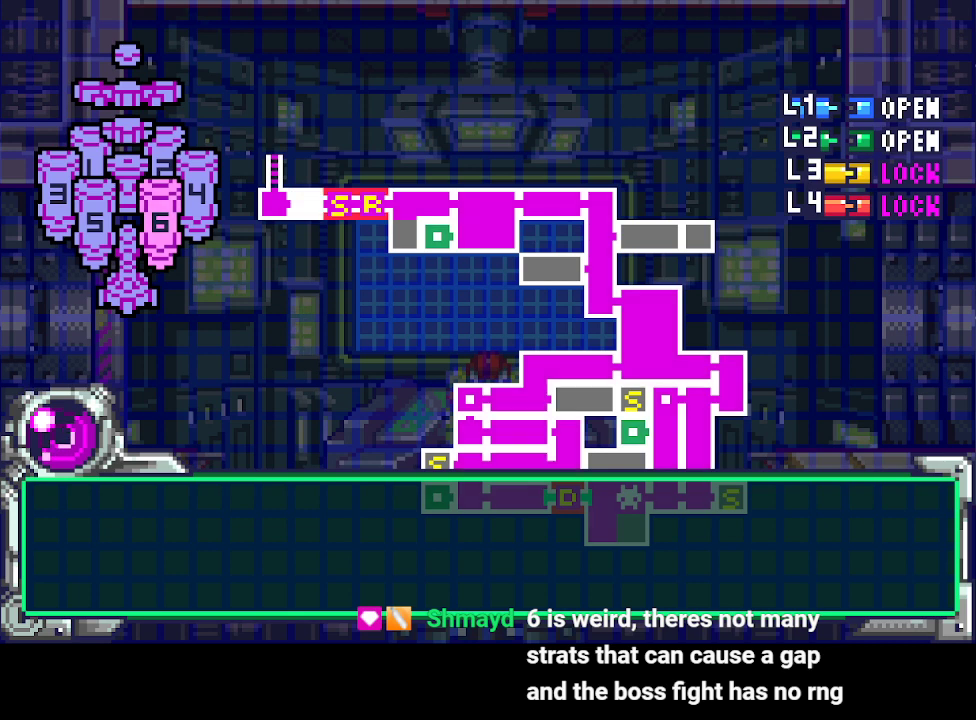
{"buttons": ["DPAD_DOWN"], "events": [[67, "DPAD_DOWN", "down"]]}
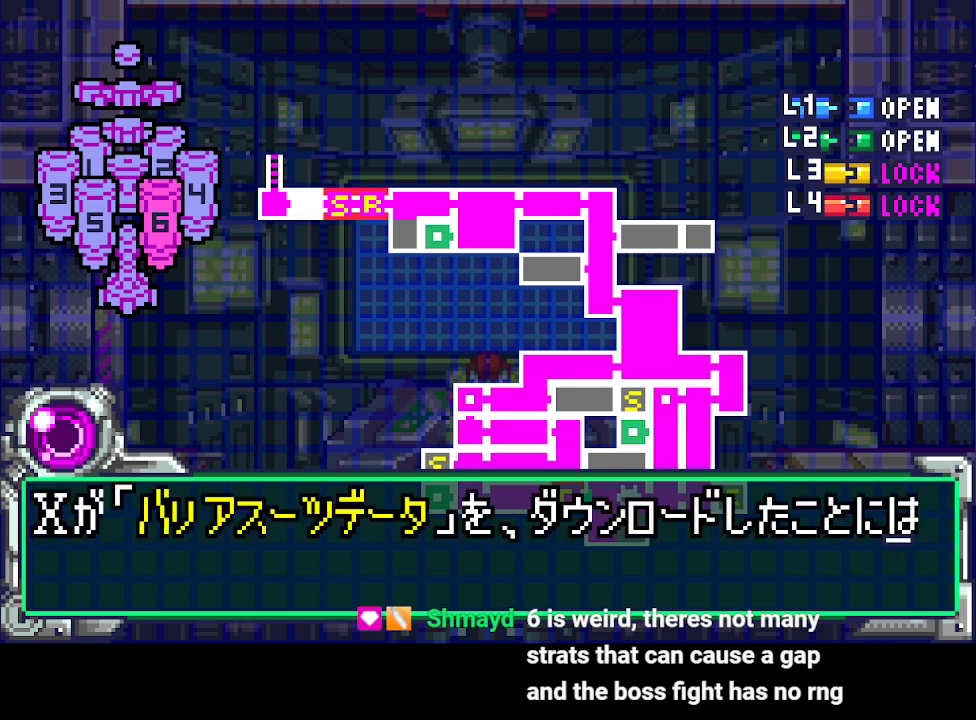
{"buttons": ["CIRCLE"], "events": [[500, "CIRCLE", "down"], [500, "DPAD_DOWN", "up"]]}
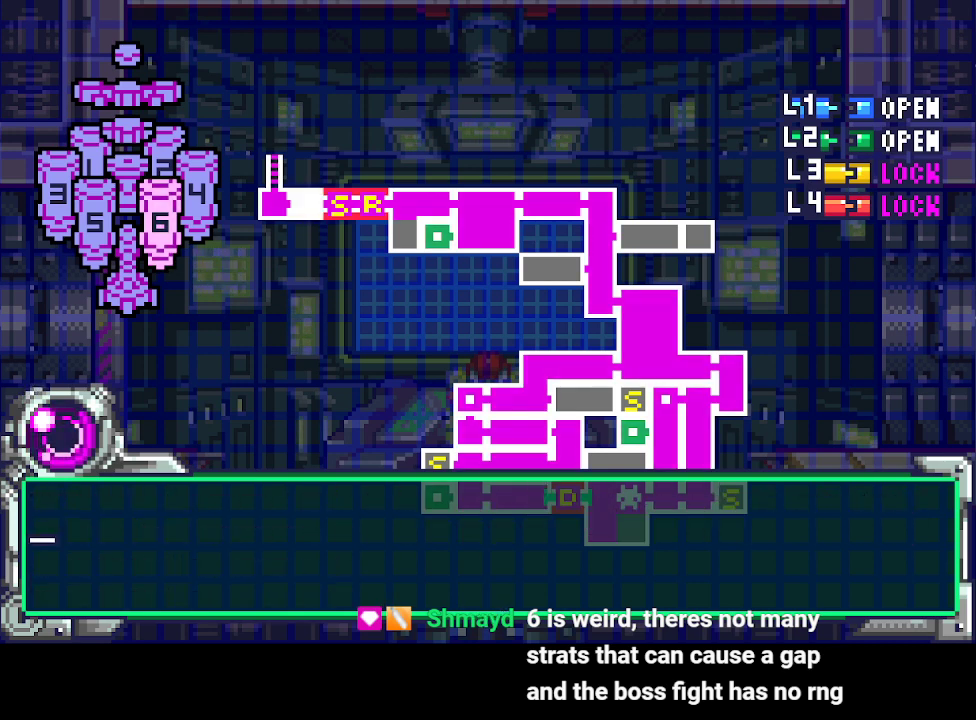
{"buttons": ["DPAD_DOWN"], "events": [[33, "CIRCLE", "up"], [100, "DPAD_DOWN", "down"]]}